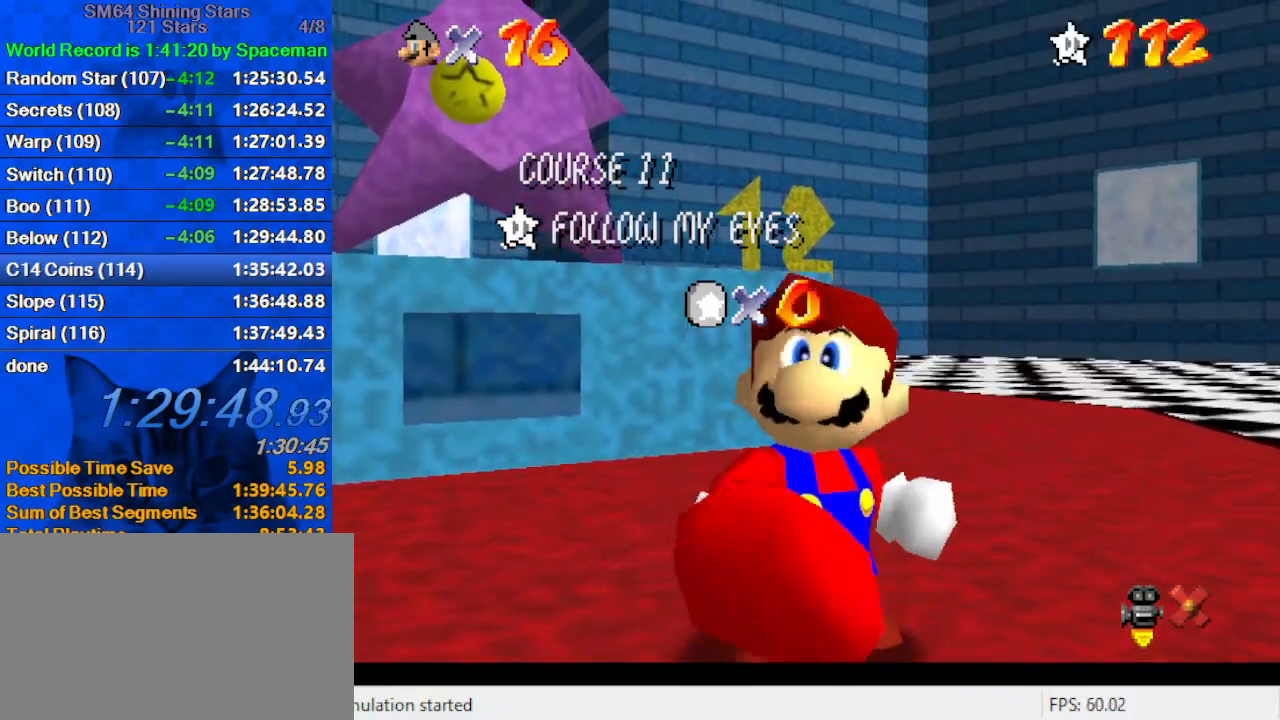
Gameplay with keyboard; each line is a JSON object with the keys held at the frame after it. "events" lists presses ("down") and releases ("up") of "a", "c", "ctrl", "d", "down", "left", "return", "right", "s", "shift", "up", "w", "x" and "y" between this image and that frame as [ms after this image, input, new state], when the widget could be followed in between. No other keys are recorded. Mouse input is not recorded.
{"keys": [], "events": [[200, "shift", "down"], [300, "shift", "up"], [400, "shift", "down"], [500, "shift", "up"]]}
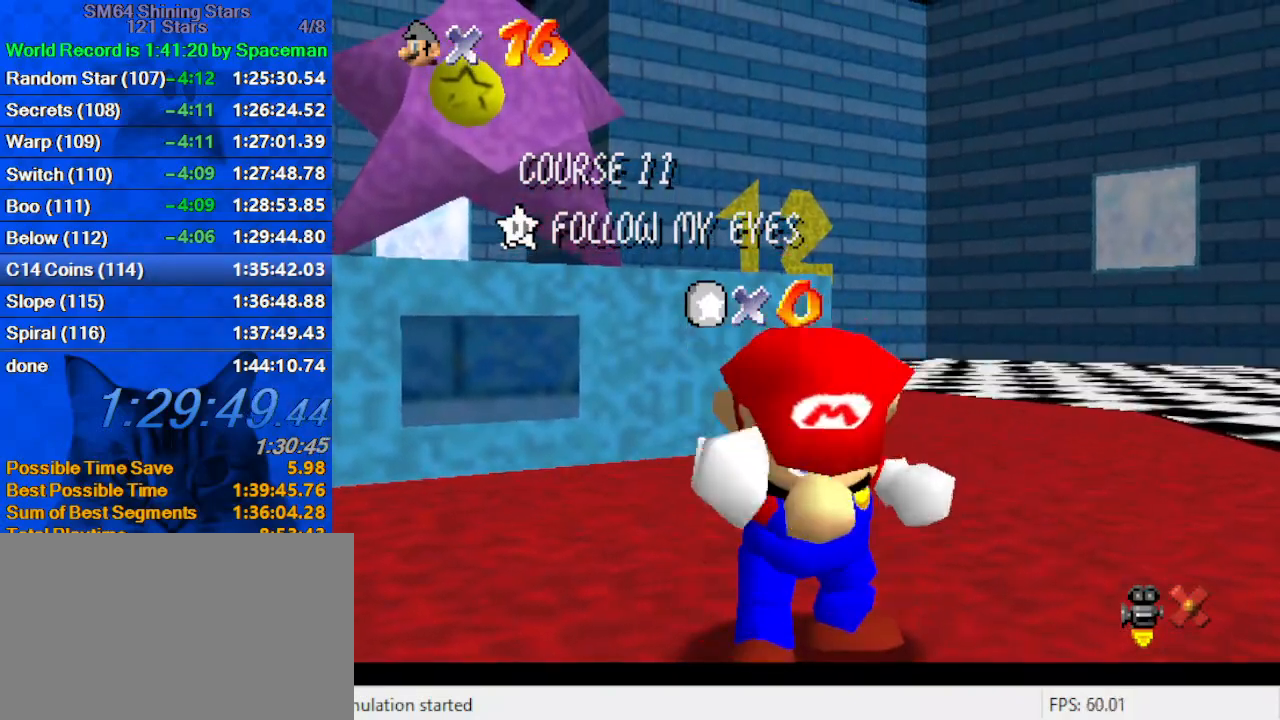
{"keys": ["shift"], "events": [[100, "shift", "down"], [167, "shift", "up"], [233, "shift", "down"], [333, "shift", "up"], [400, "shift", "down"], [467, "shift", "up"], [500, "shift", "down"]]}
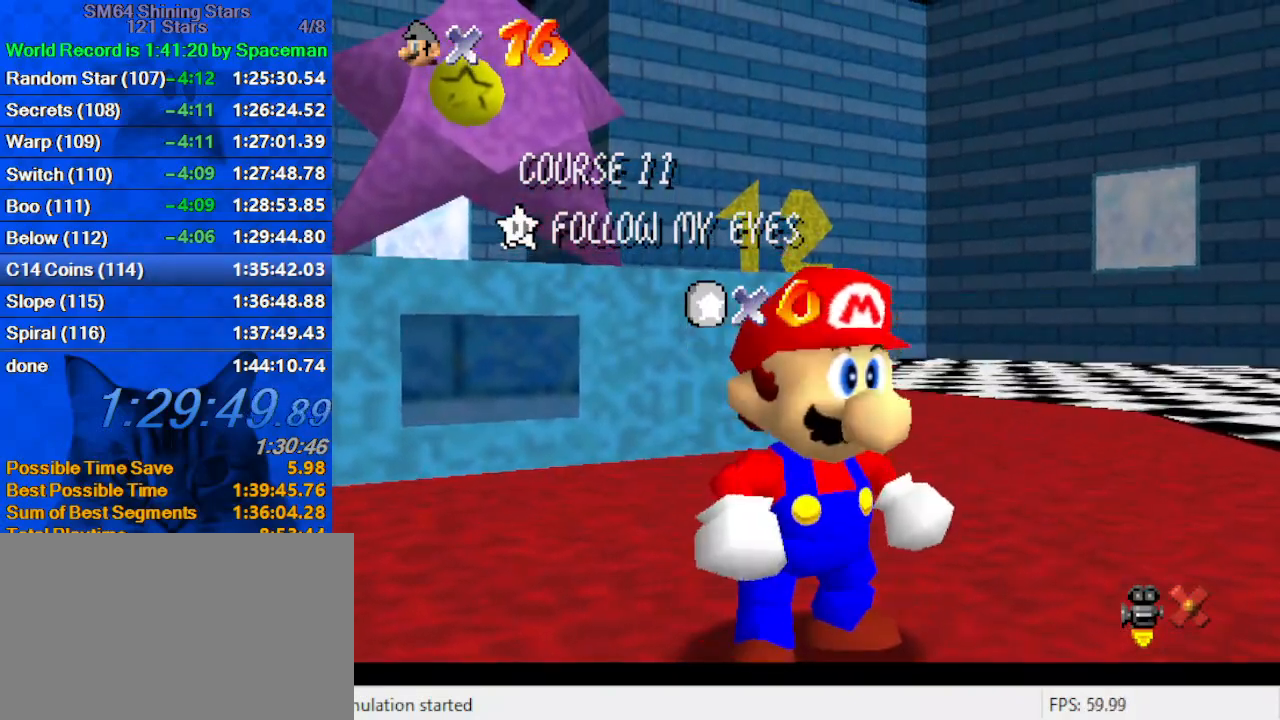
{"keys": ["left", "shift"], "events": [[200, "shift", "up"], [433, "shift", "down"], [467, "left", "down"]]}
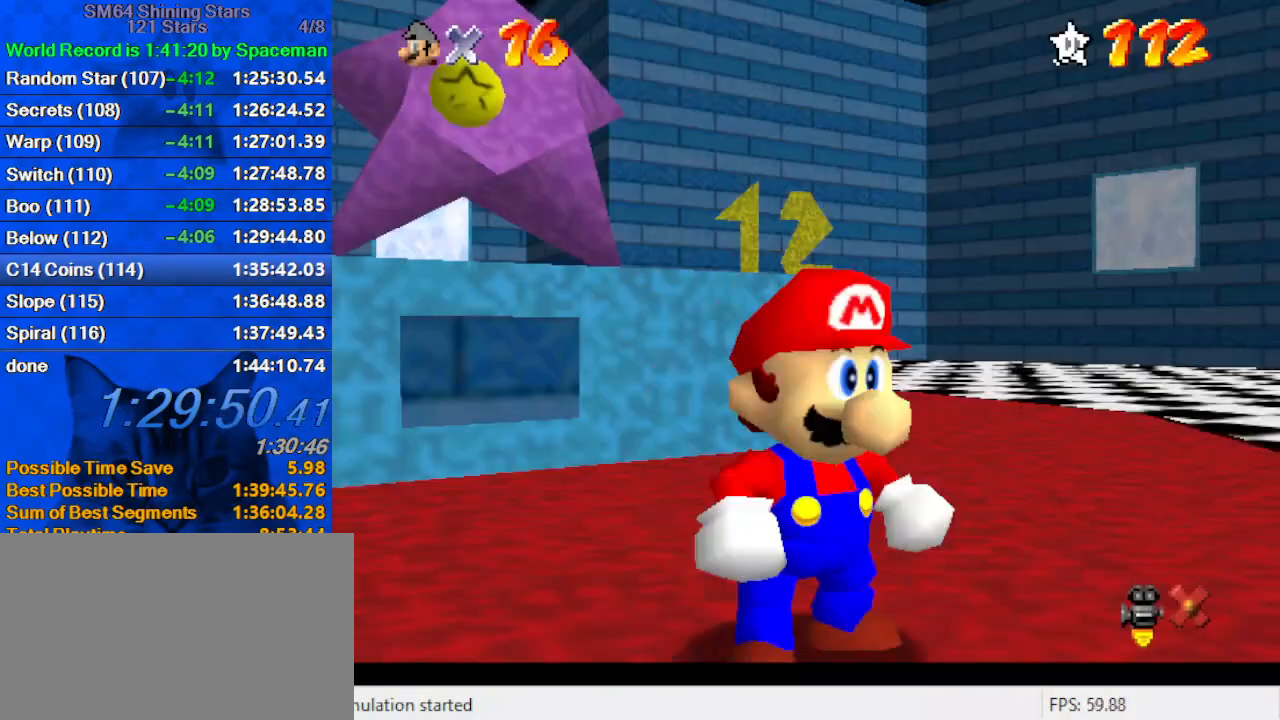
{"keys": ["left"], "events": [[267, "ctrl", "down"], [333, "shift", "up"], [400, "ctrl", "up"]]}
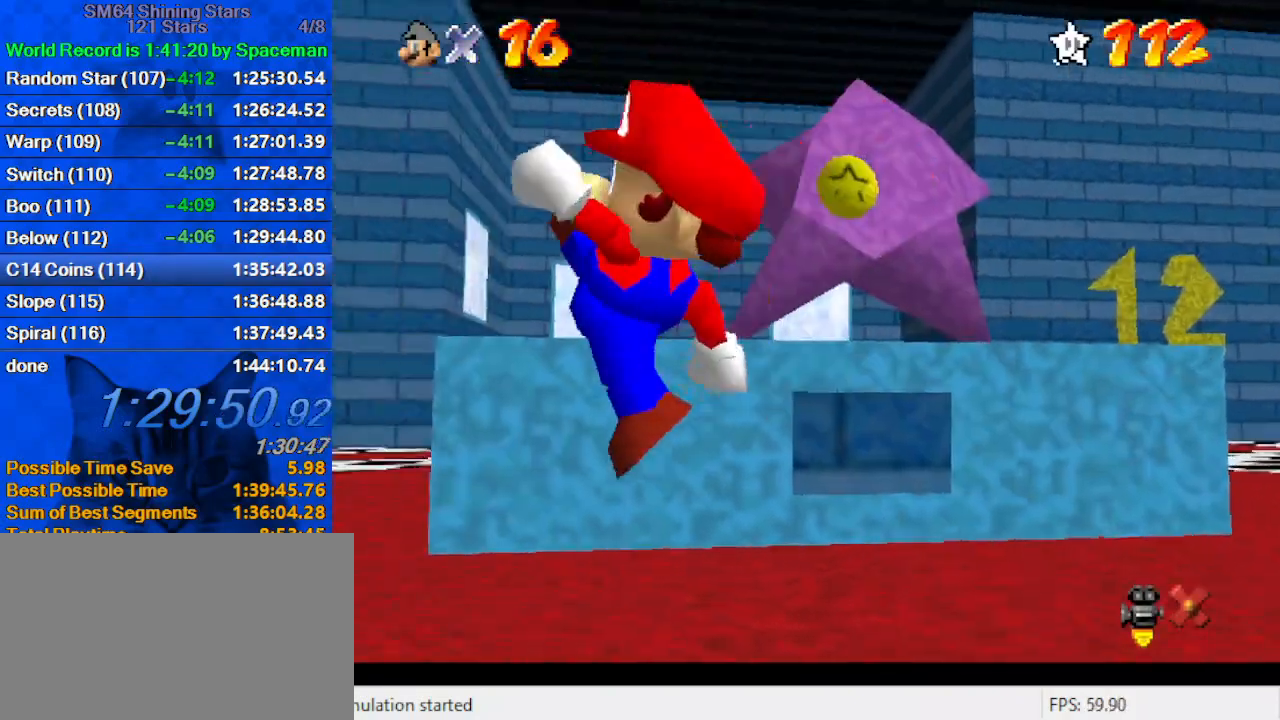
{"keys": ["ctrl", "left", "up"], "events": [[133, "shift", "down"], [133, "up", "down"], [300, "shift", "up"], [500, "ctrl", "down"]]}
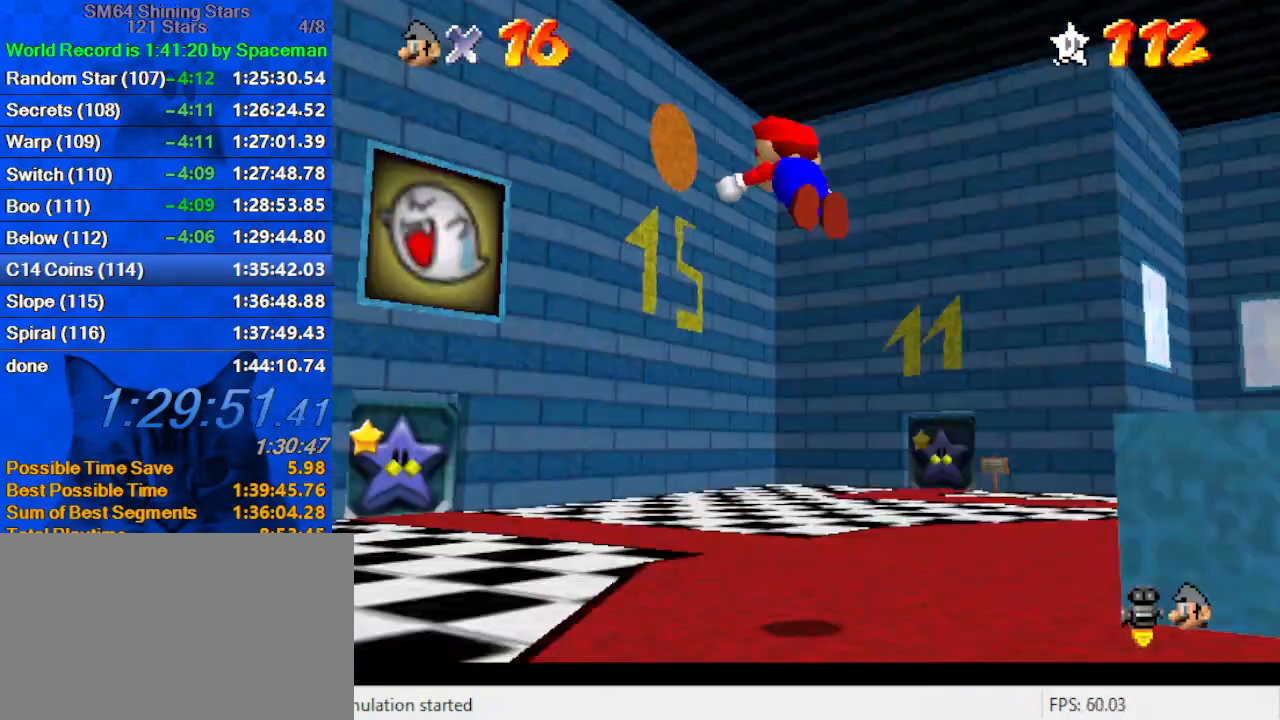
{"keys": ["ctrl", "left", "shift", "up"], "events": [[100, "ctrl", "up"], [200, "w", "down"], [267, "w", "up"], [433, "ctrl", "down"], [433, "shift", "down"]]}
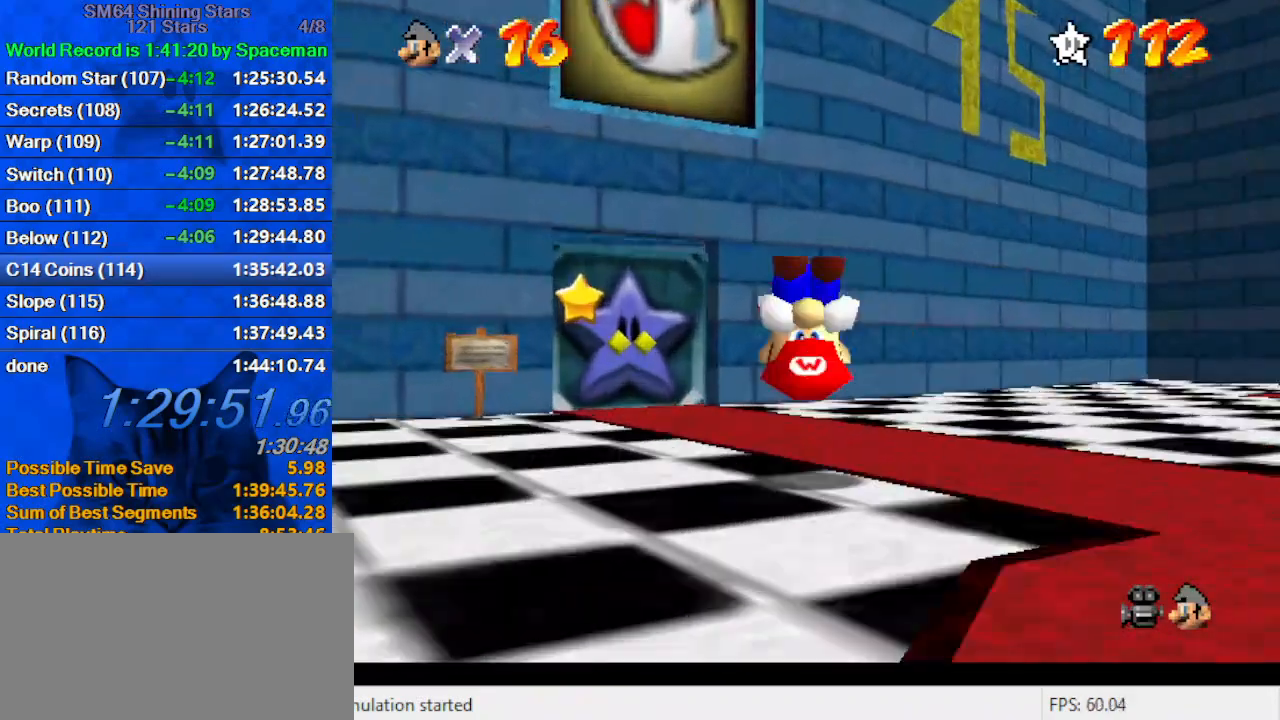
{"keys": ["left", "up"], "events": [[67, "ctrl", "up"], [67, "shift", "up"], [167, "d", "down"], [200, "d", "up"], [300, "d", "down"], [433, "d", "up"]]}
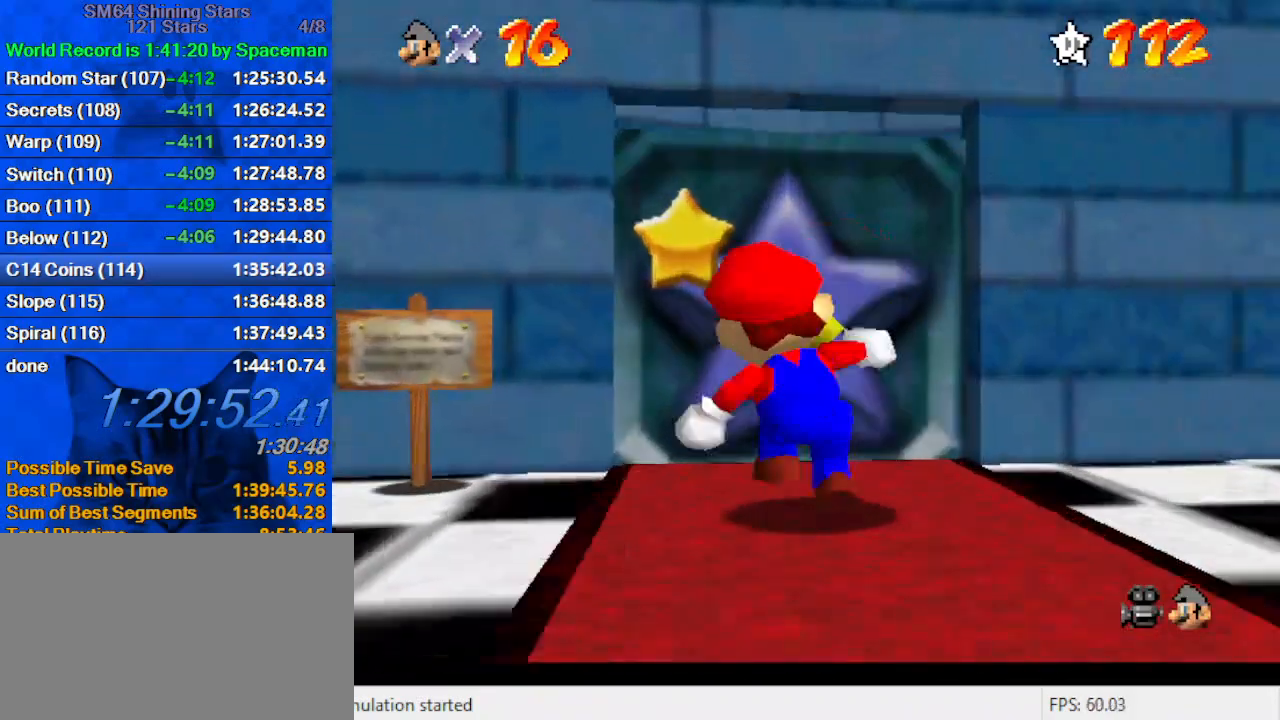
{"keys": ["up"], "events": [[33, "left", "up"]]}
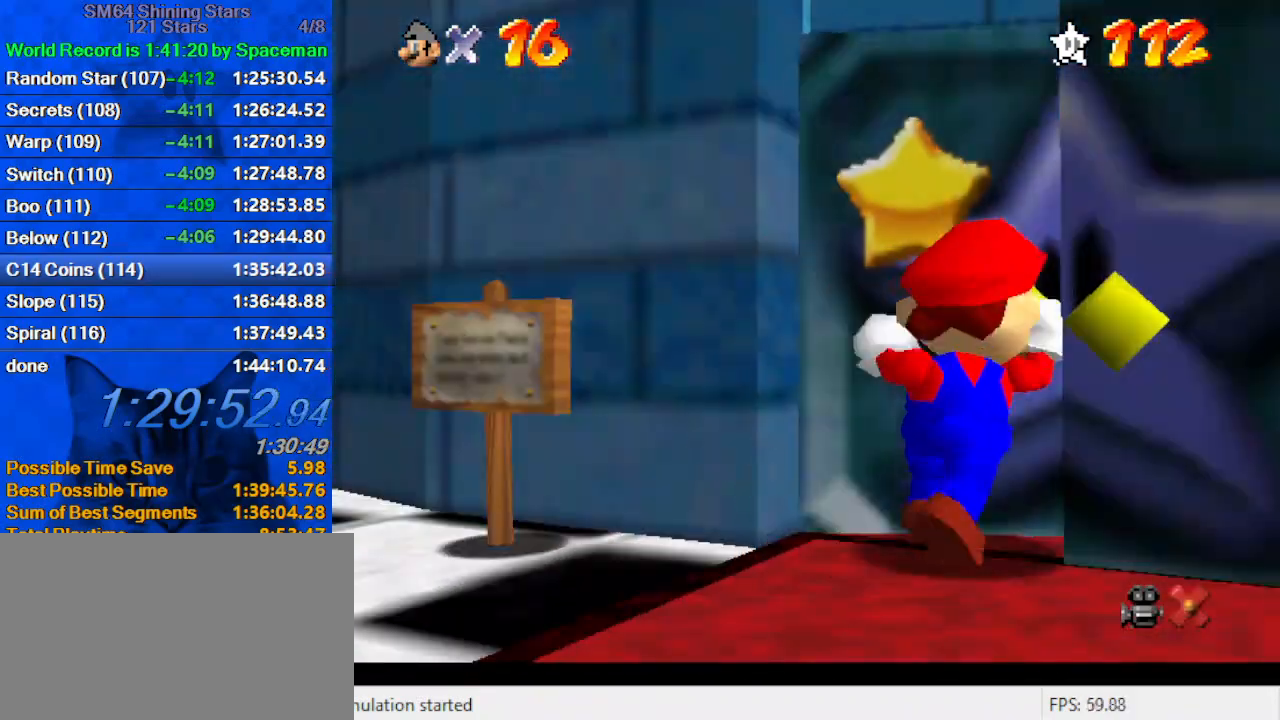
{"keys": ["left", "up"], "events": [[167, "left", "down"]]}
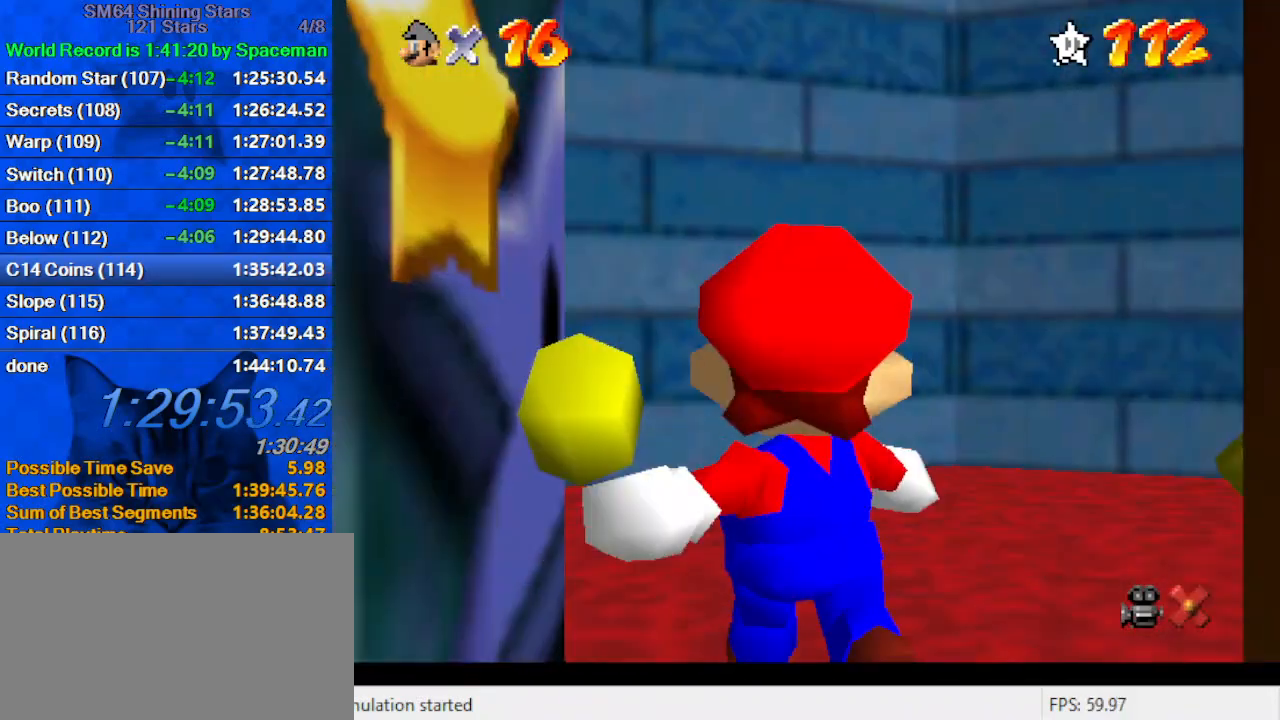
{"keys": ["left"], "events": [[167, "up", "up"]]}
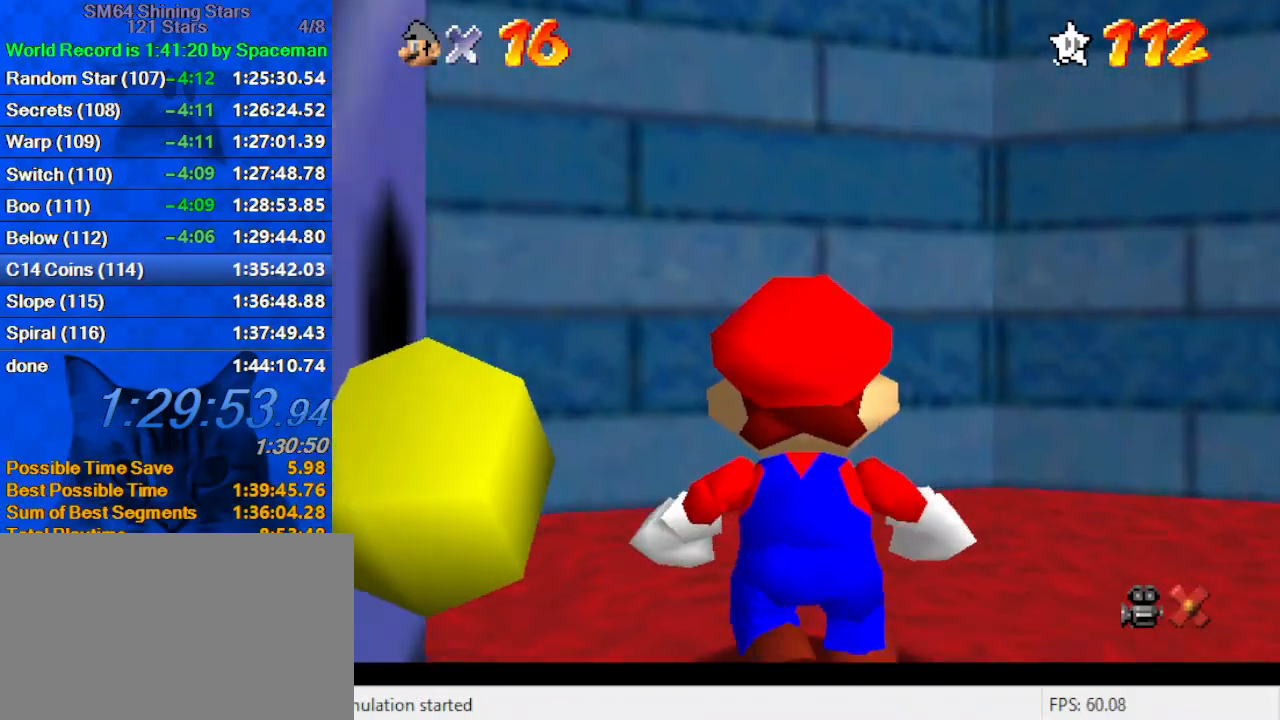
{"keys": ["left", "up"], "events": [[433, "up", "down"]]}
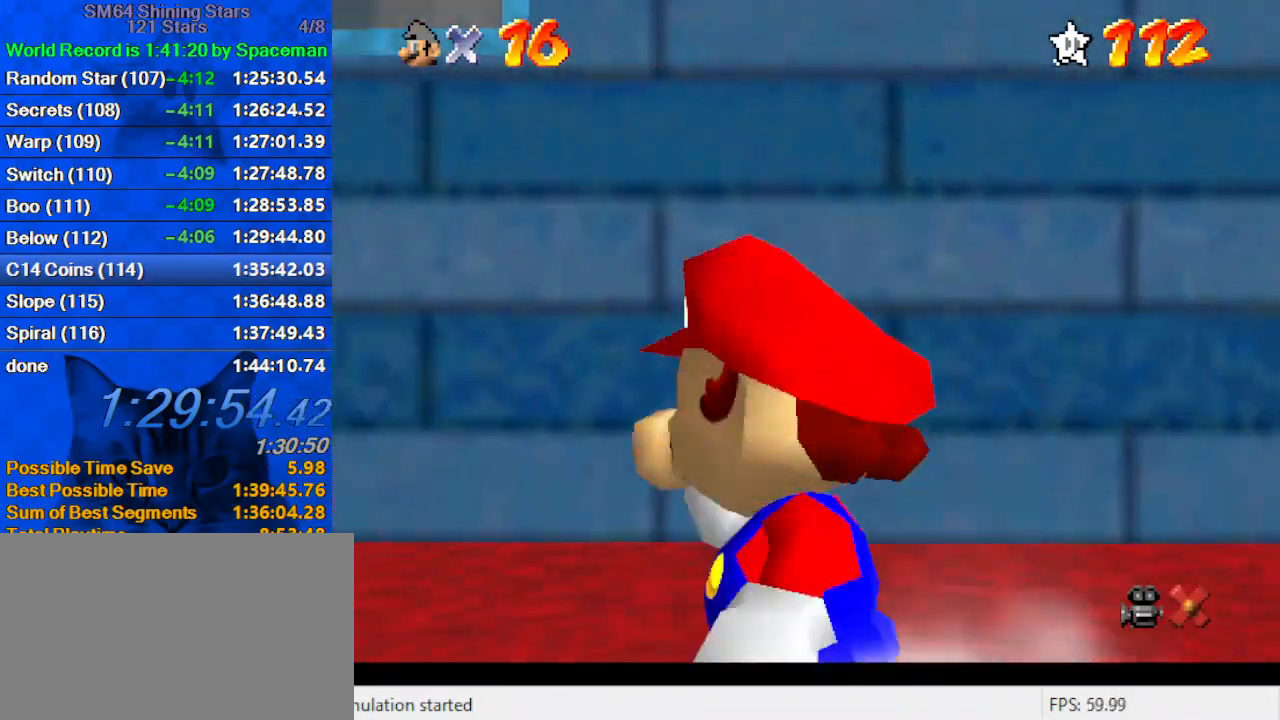
{"keys": ["ctrl", "left"], "events": [[267, "shift", "down"], [433, "shift", "up"], [500, "ctrl", "down"], [500, "up", "up"]]}
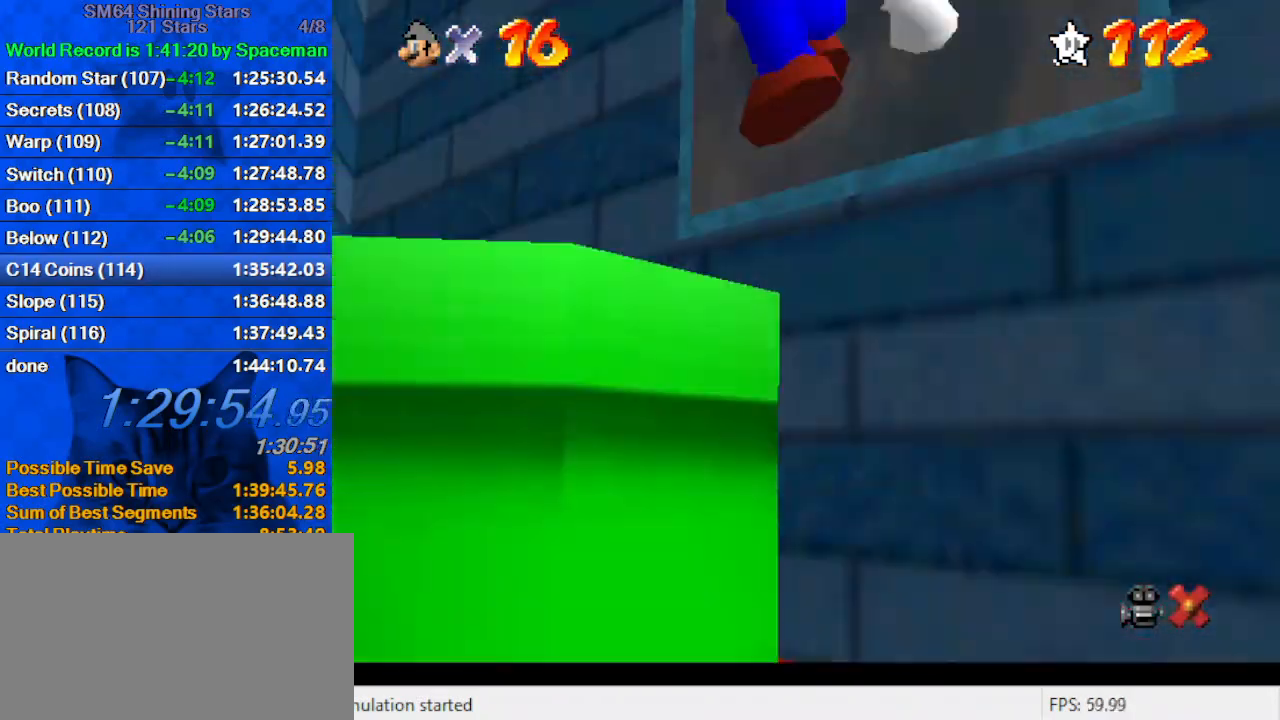
{"keys": ["down"], "events": [[100, "ctrl", "up"], [133, "down", "down"], [333, "left", "up"]]}
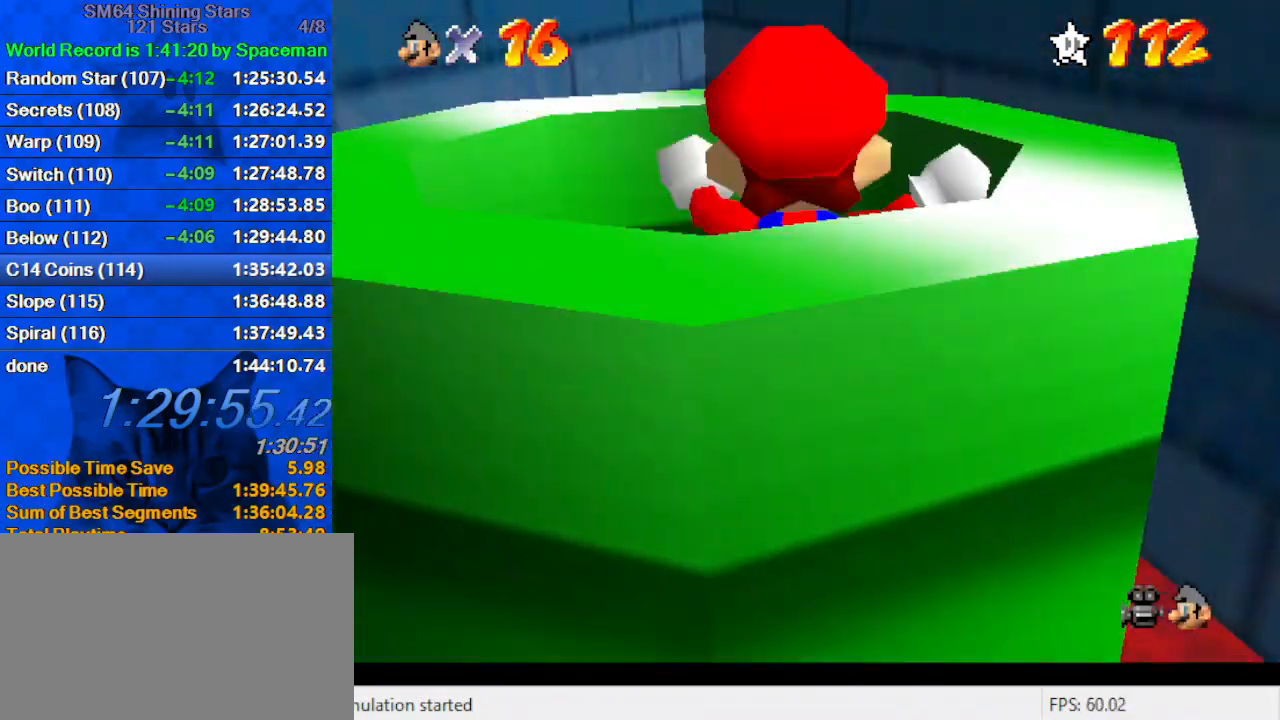
{"keys": [], "events": [[200, "down", "up"]]}
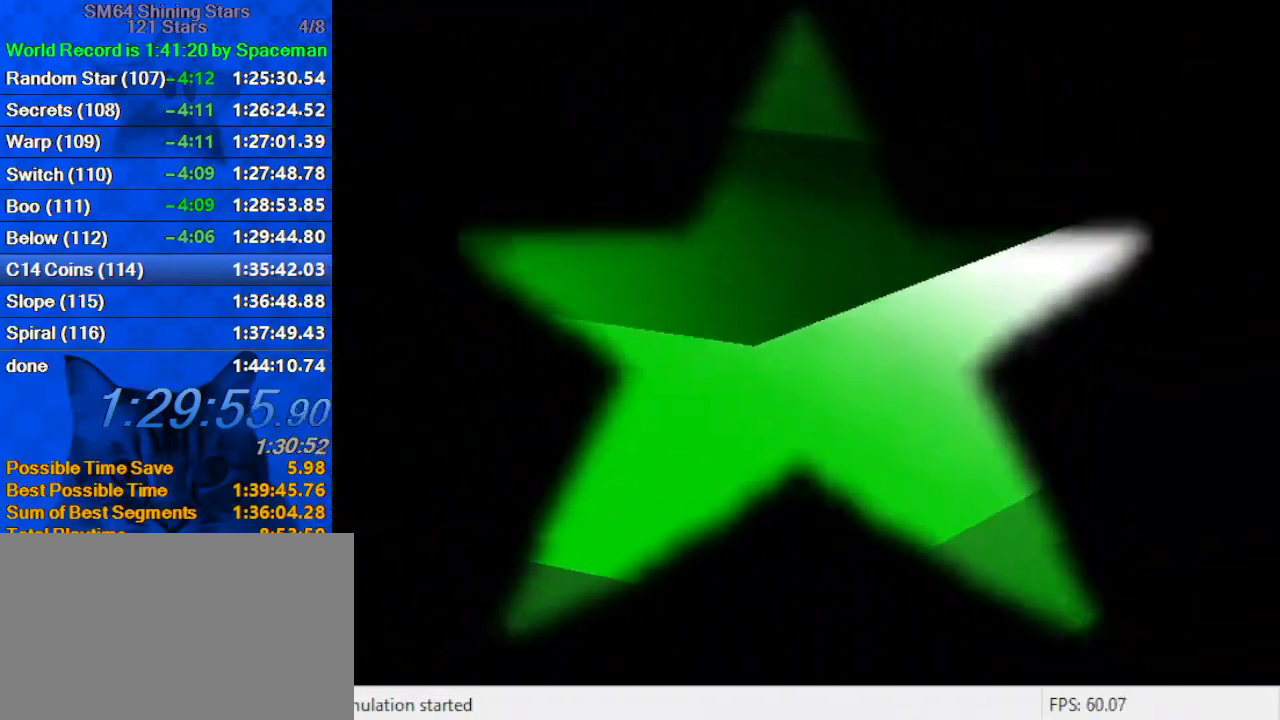
{"keys": [], "events": []}
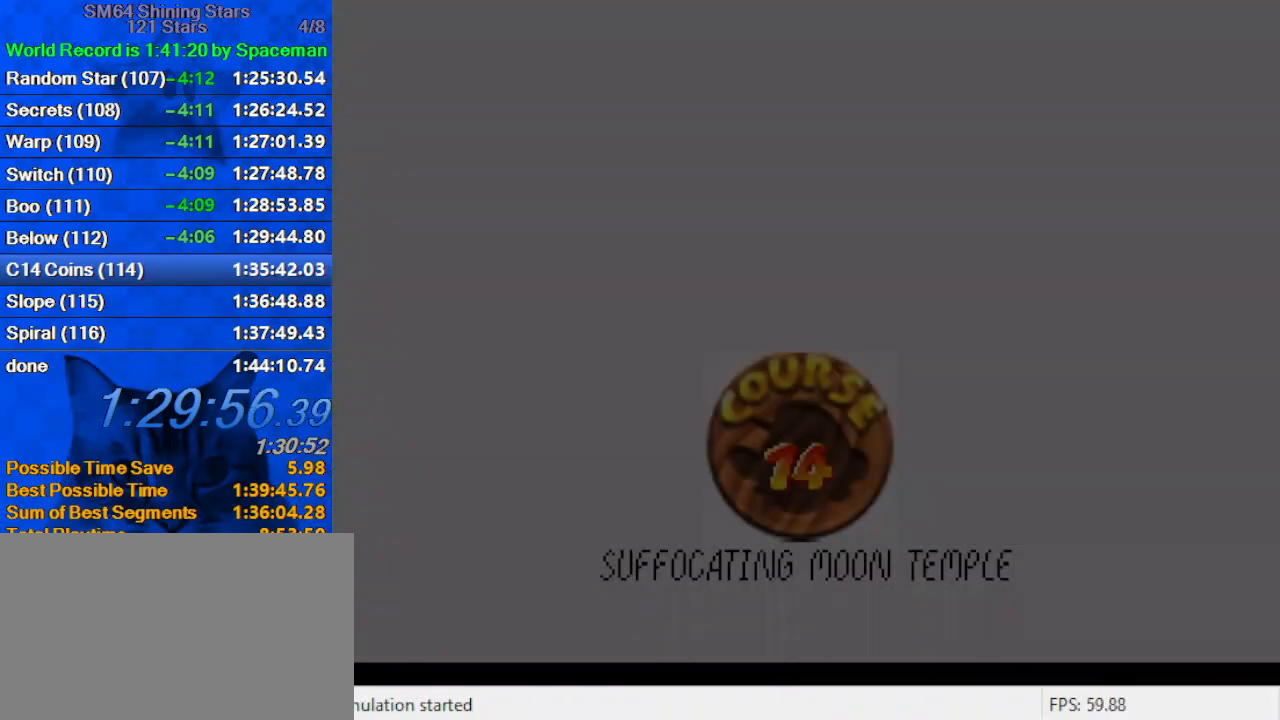
{"keys": ["shift"], "events": [[267, "ctrl", "down"], [267, "shift", "down"], [367, "ctrl", "up"], [367, "shift", "up"], [467, "ctrl", "down"], [467, "shift", "down"], [500, "ctrl", "up"]]}
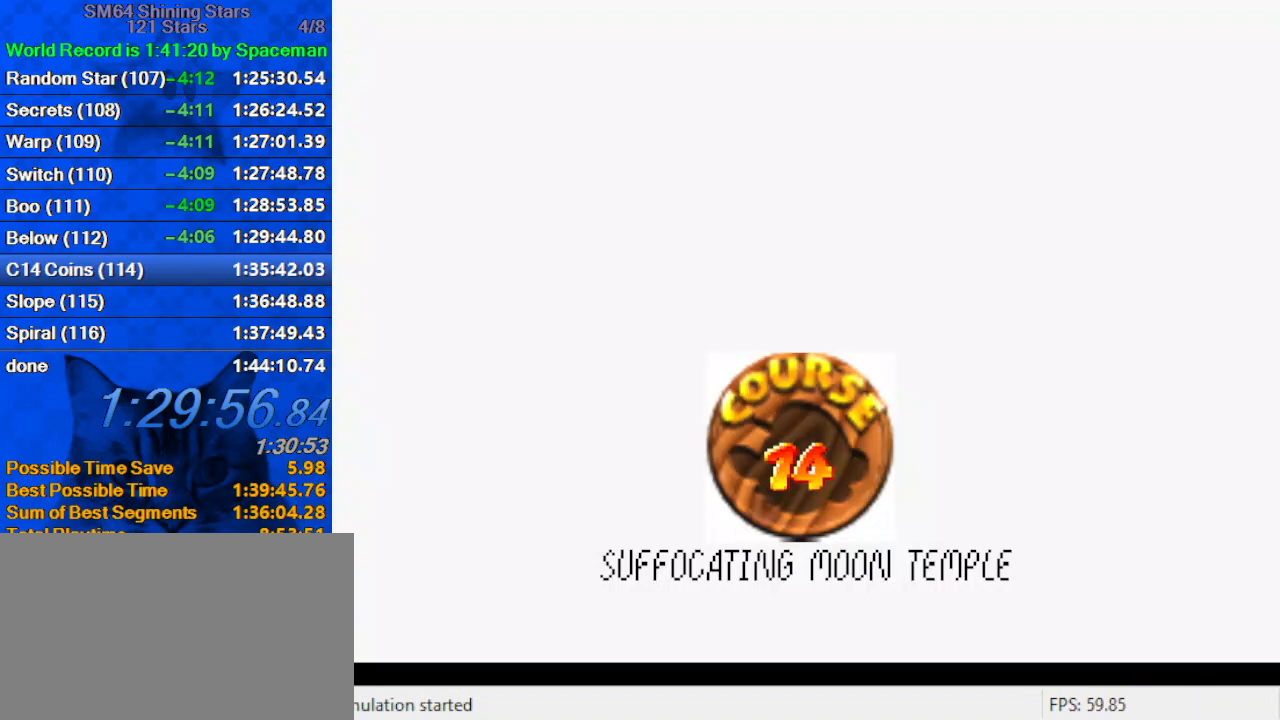
{"keys": ["shift"], "events": [[33, "shift", "up"], [100, "ctrl", "down"], [100, "shift", "down"], [200, "ctrl", "up"], [200, "shift", "up"], [300, "ctrl", "down"], [300, "shift", "down"], [333, "ctrl", "up"], [333, "shift", "up"], [433, "ctrl", "down"], [433, "shift", "down"], [467, "ctrl", "up"]]}
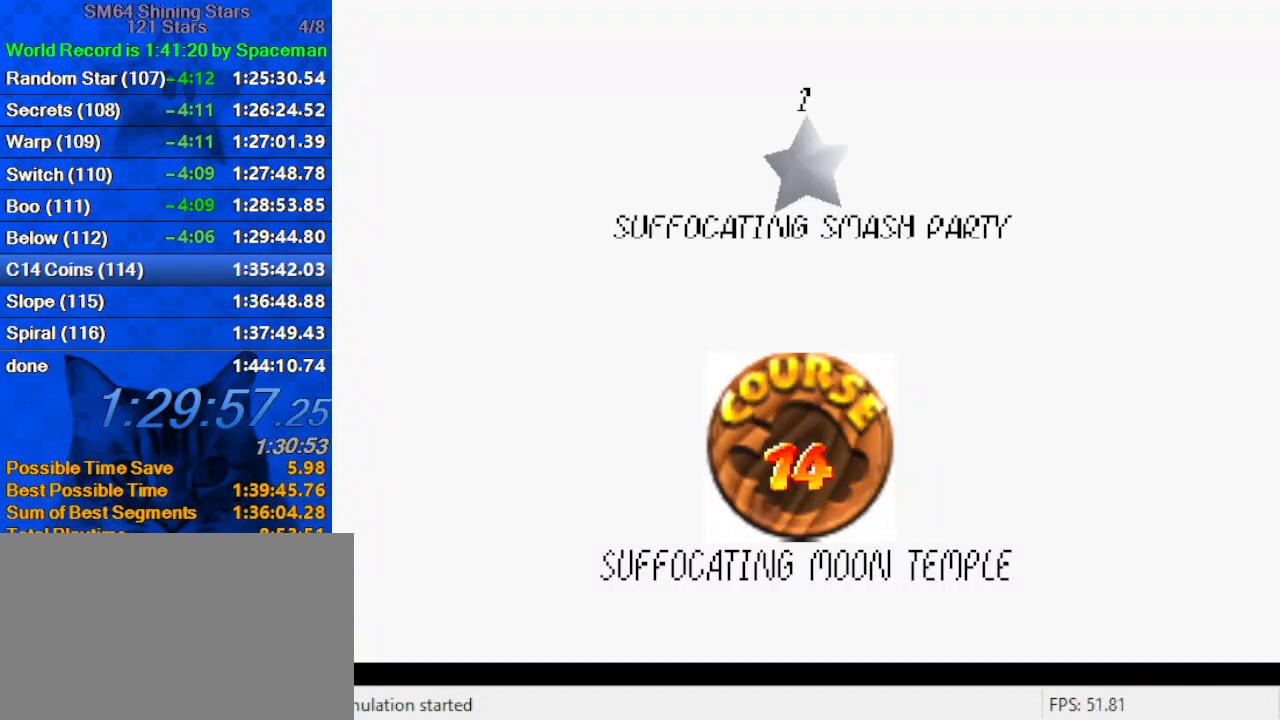
{"keys": [], "events": [[33, "shift", "up"], [67, "ctrl", "down"], [67, "shift", "down"], [167, "ctrl", "up"], [167, "shift", "up"], [200, "shift", "down"], [267, "ctrl", "down"], [300, "ctrl", "up"], [300, "shift", "up"]]}
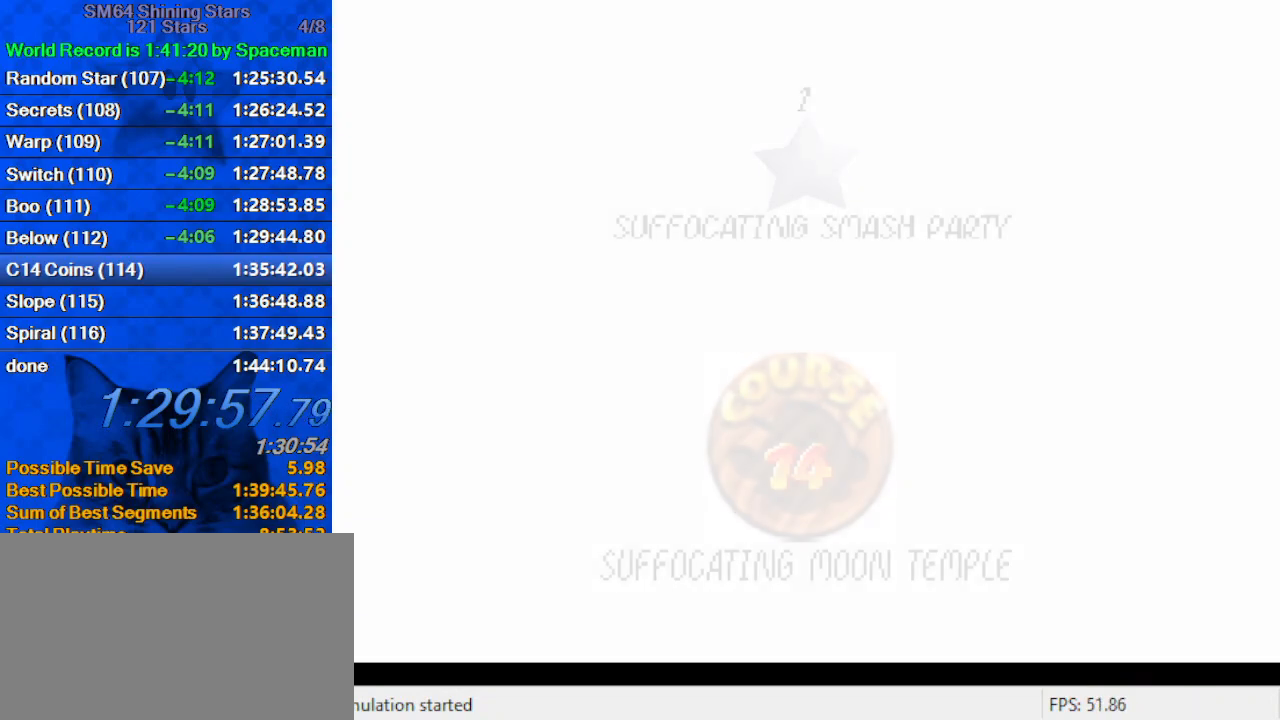
{"keys": [], "events": []}
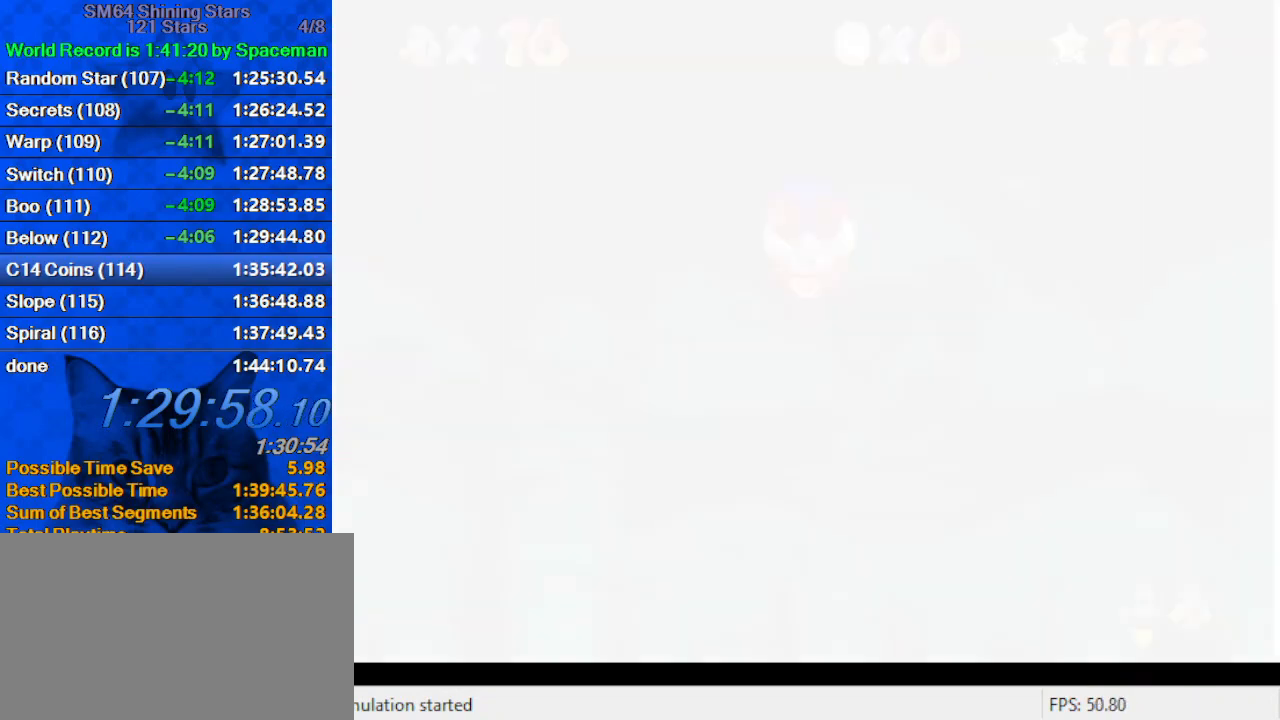
{"keys": ["down"], "events": [[100, "s", "down"], [333, "down", "down"], [467, "s", "up"]]}
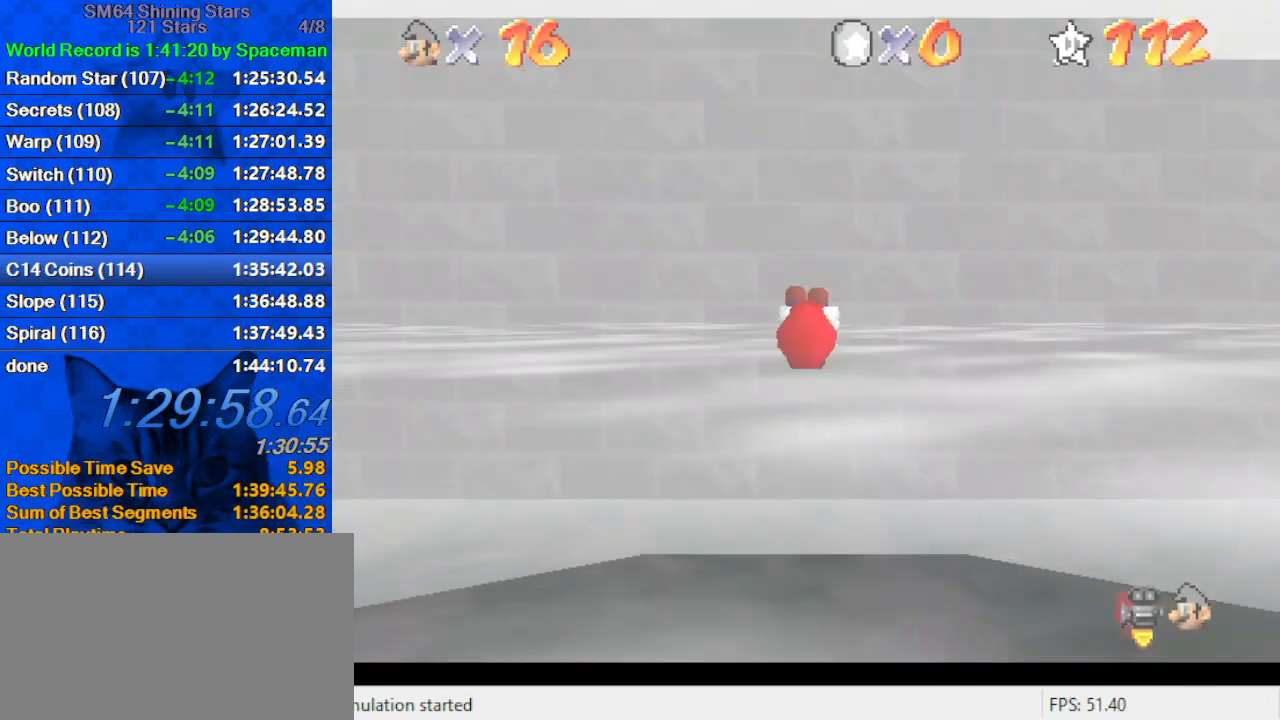
{"keys": ["down"], "events": []}
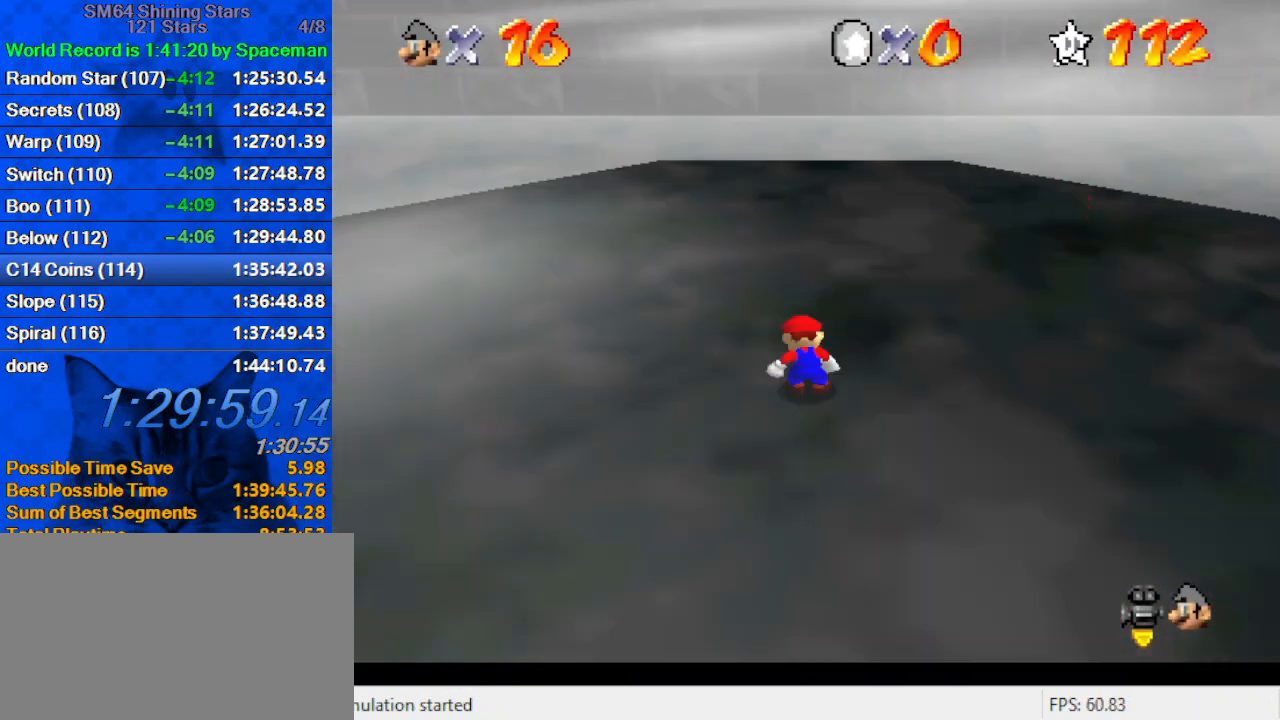
{"keys": ["down"], "events": []}
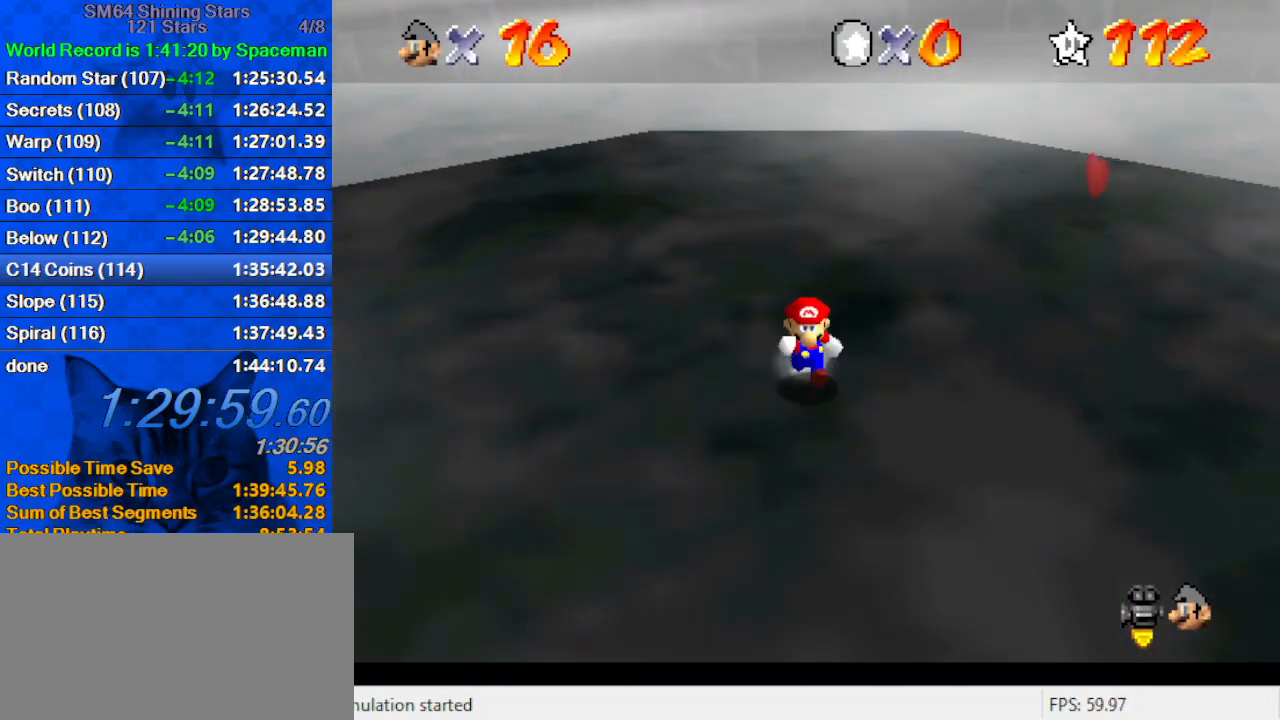
{"keys": ["a", "down", "right"], "events": [[33, "y", "down"], [100, "shift", "down"], [233, "shift", "up"], [233, "y", "up"], [267, "a", "down"], [400, "a", "up"], [467, "right", "down"], [500, "a", "down"]]}
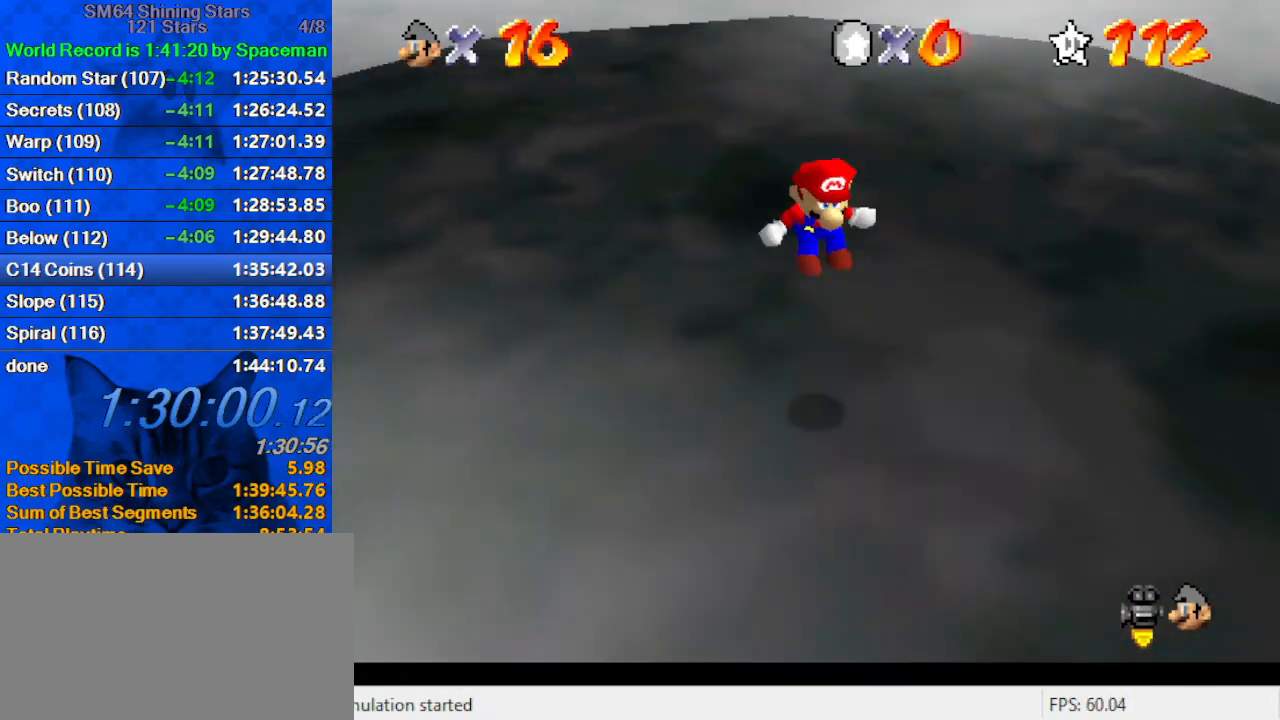
{"keys": ["right"], "events": [[100, "a", "up"], [133, "a", "down"], [200, "down", "up"], [333, "a", "up"]]}
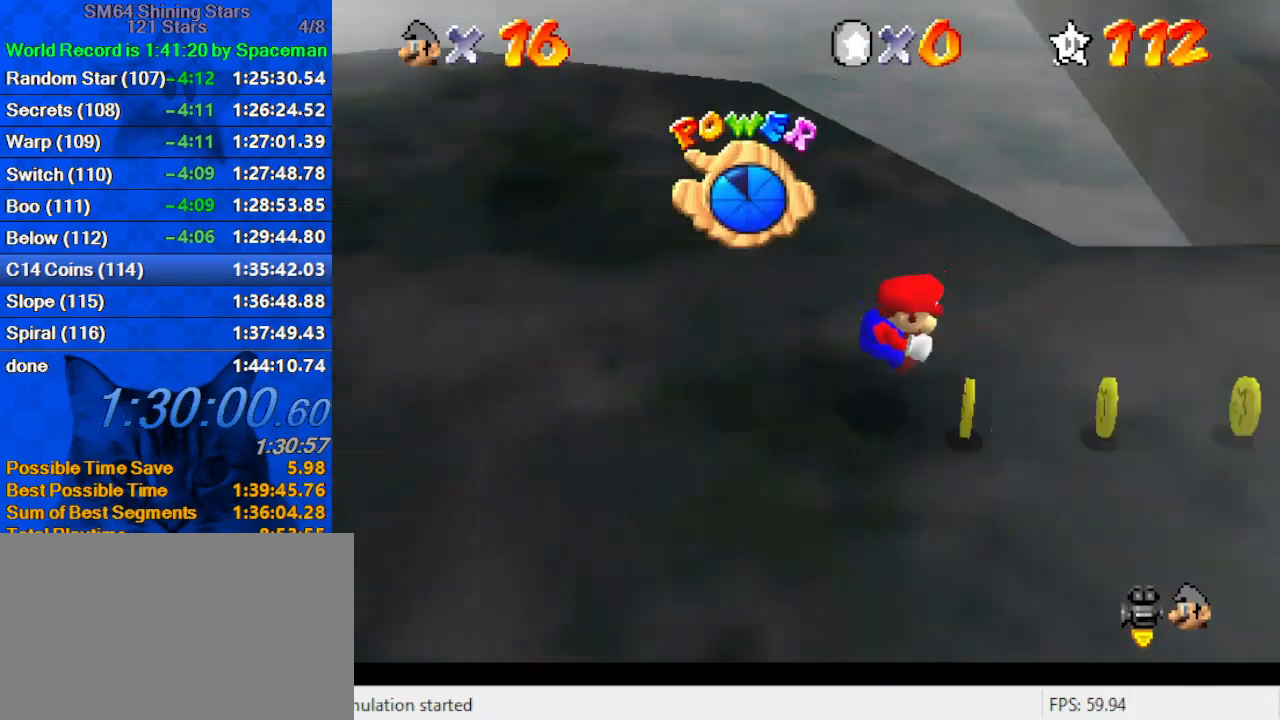
{"keys": ["right", "up"], "events": [[33, "up", "down"], [200, "up", "up"], [333, "up", "down"]]}
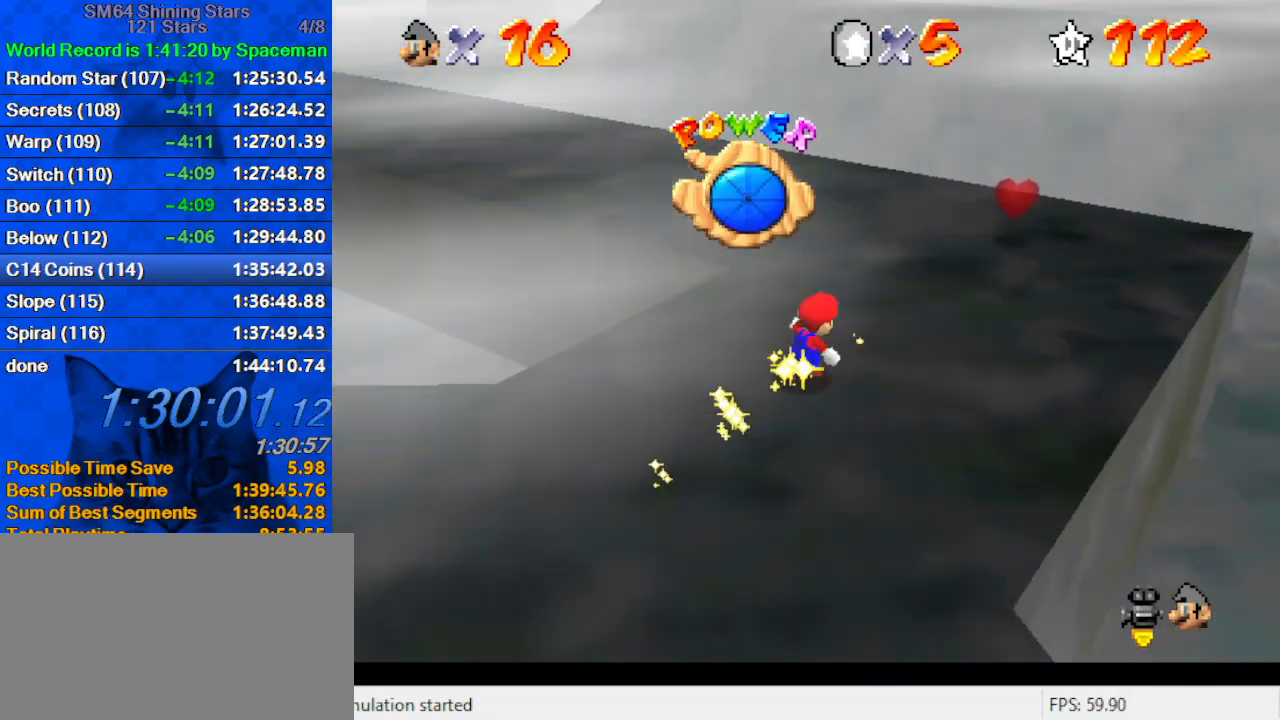
{"keys": ["left", "shift", "up"], "events": [[33, "right", "up"], [167, "left", "down"], [267, "y", "down"], [300, "shift", "down"], [467, "y", "up"]]}
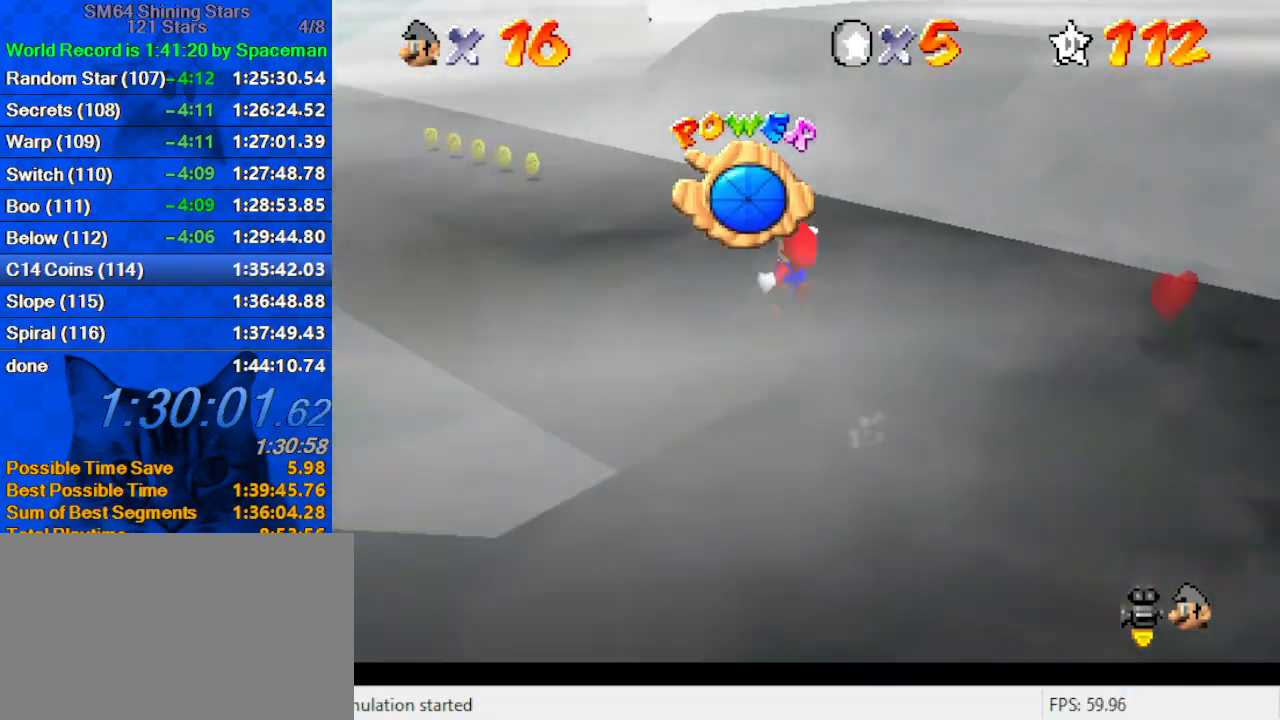
{"keys": ["d", "left", "up"], "events": [[33, "shift", "up"], [100, "d", "down"], [233, "d", "up"], [267, "d", "down"], [367, "d", "up"], [467, "d", "down"]]}
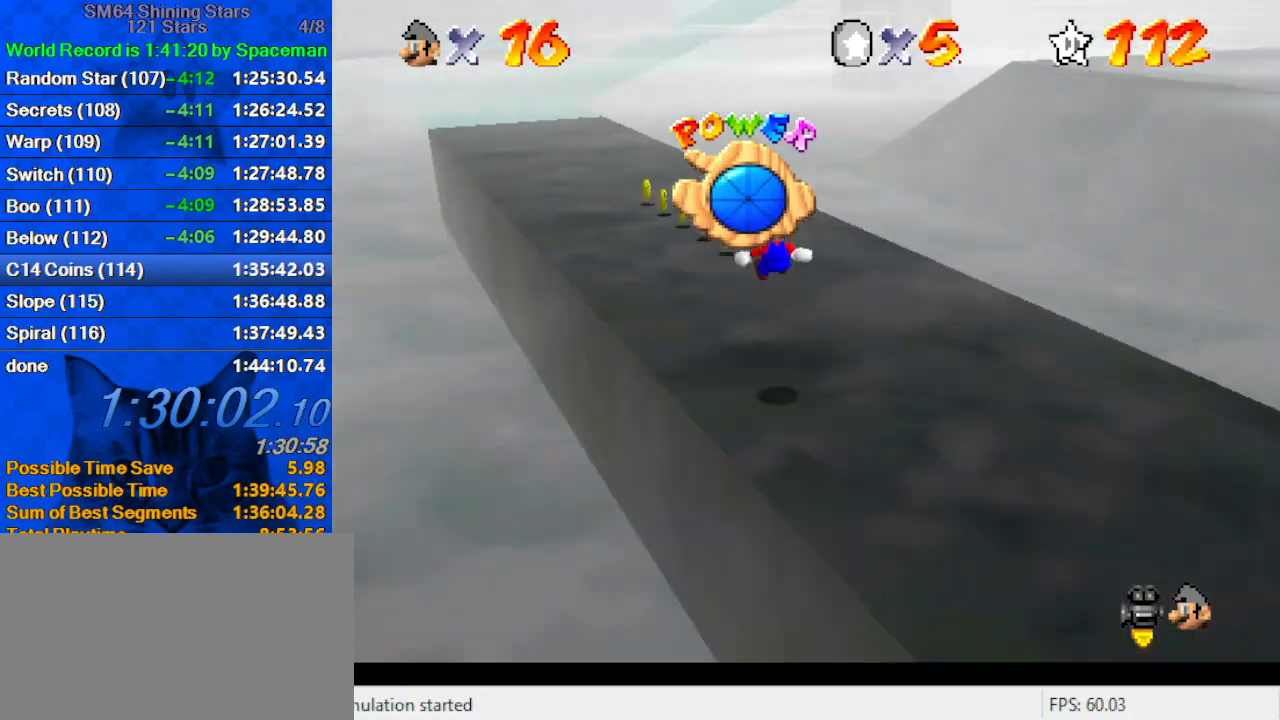
{"keys": ["up"], "events": [[100, "d", "up"], [200, "left", "up"]]}
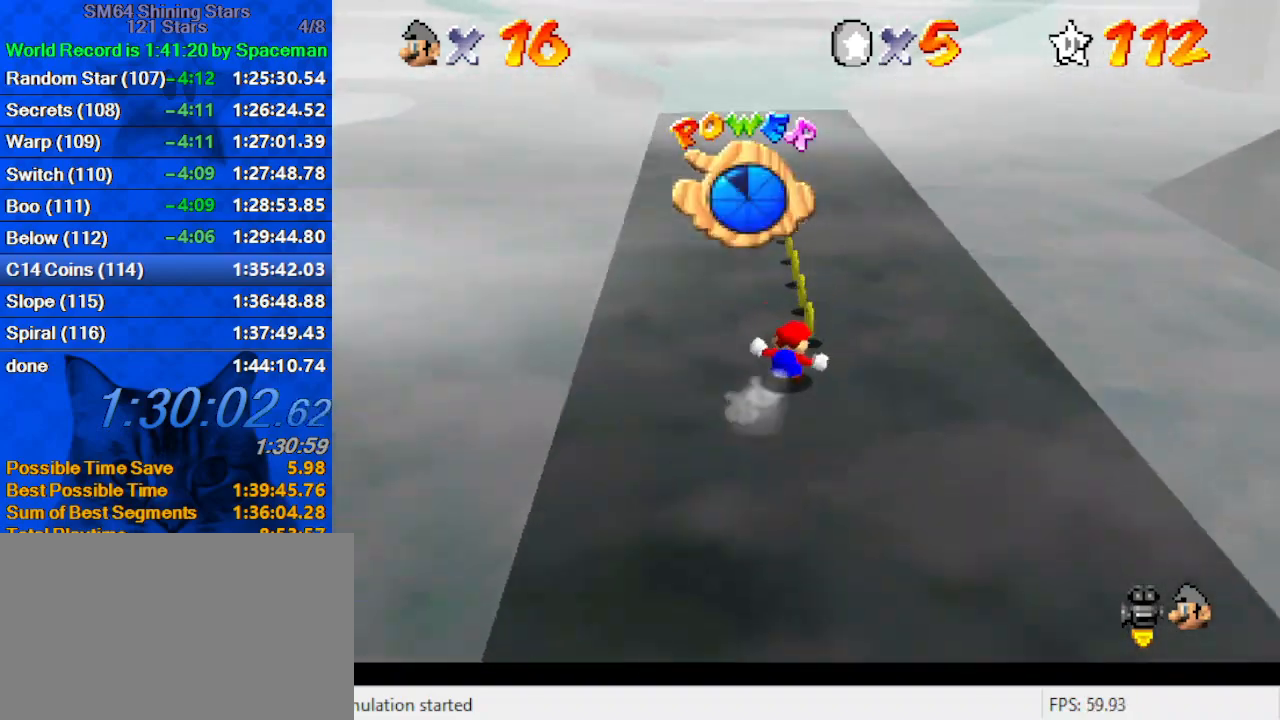
{"keys": ["up"], "events": [[167, "ctrl", "down"], [333, "ctrl", "up"]]}
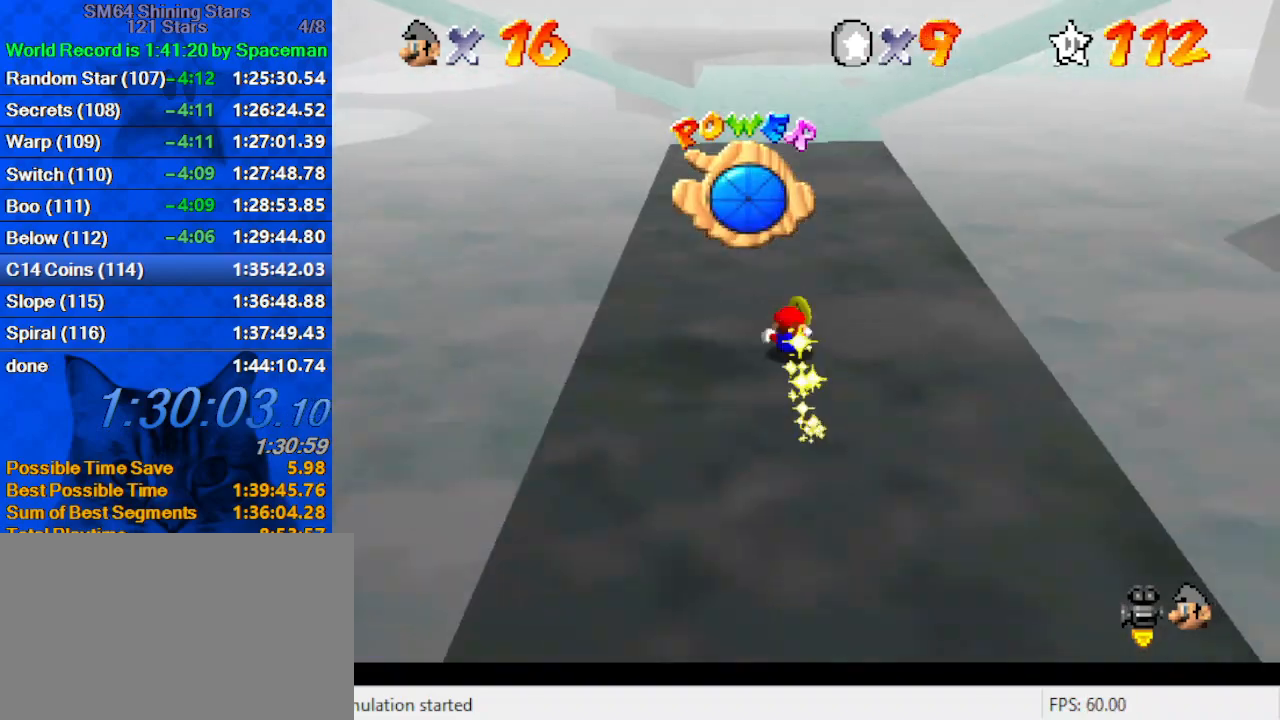
{"keys": ["up"], "events": [[33, "ctrl", "down"], [33, "shift", "down"], [167, "ctrl", "up"], [167, "shift", "up"], [267, "right", "down"], [400, "right", "up"]]}